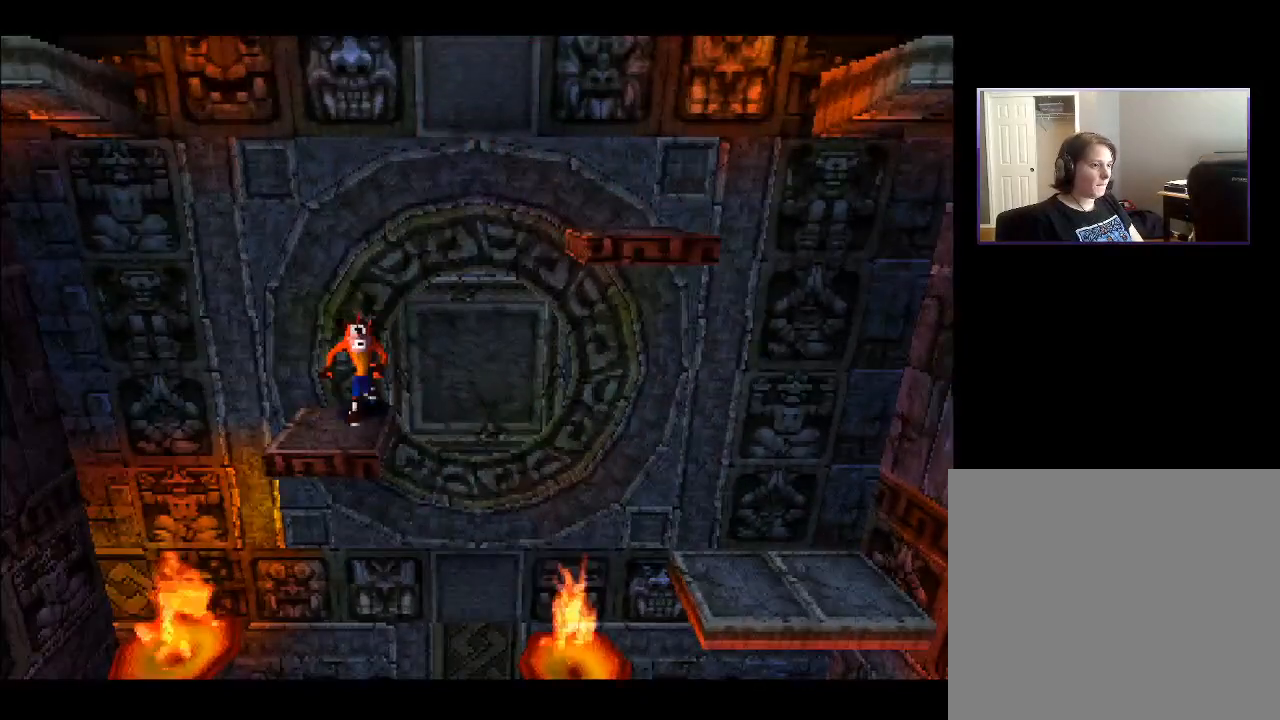
Gameplay with a controller (PlayStation layout); each line is a JSON object with the inputs held at the frame after it. "events" lists button and stick changes between this image and that frame as [ms after this image, input, new state], when the widget could be followed in between. Not read: L3 R3 left_stick.
{"buttons": ["DPAD_LEFT"], "right_stick": "center", "events": [[500, "DPAD_LEFT", "down"]]}
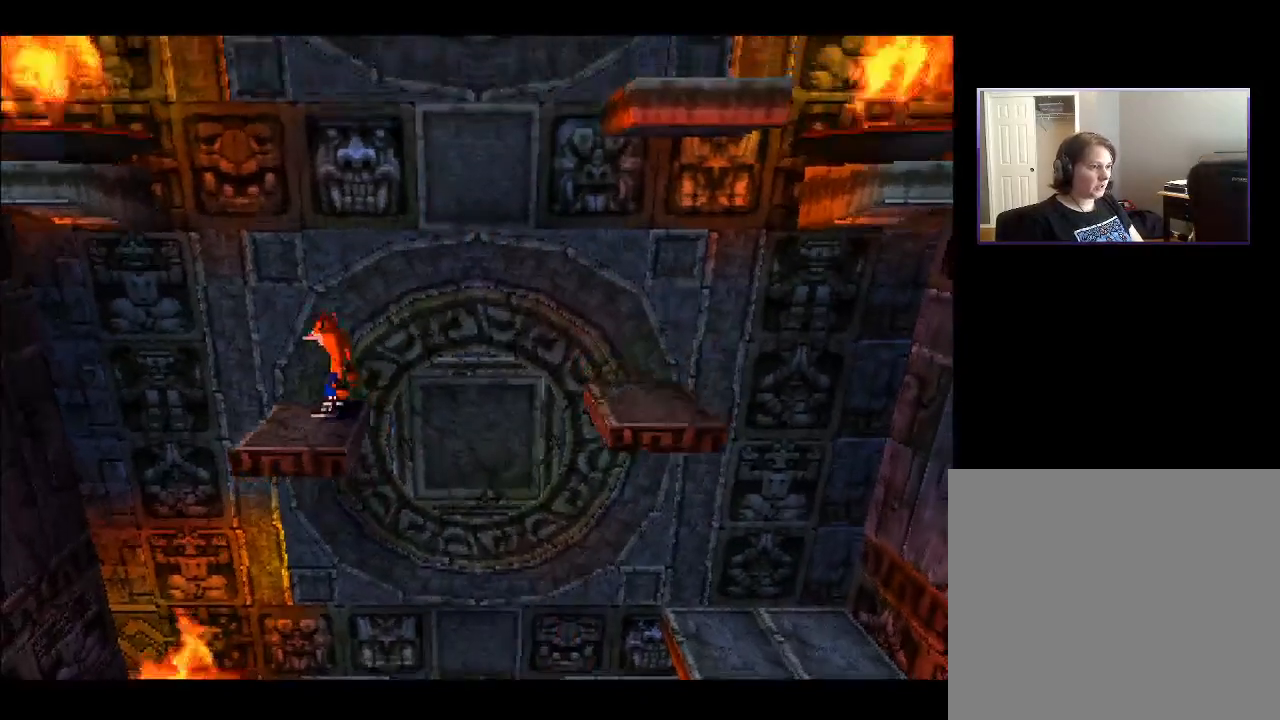
{"buttons": [], "right_stick": "center", "events": [[83, "DPAD_LEFT", "up"], [383, "DPAD_LEFT", "down"], [500, "DPAD_LEFT", "up"]]}
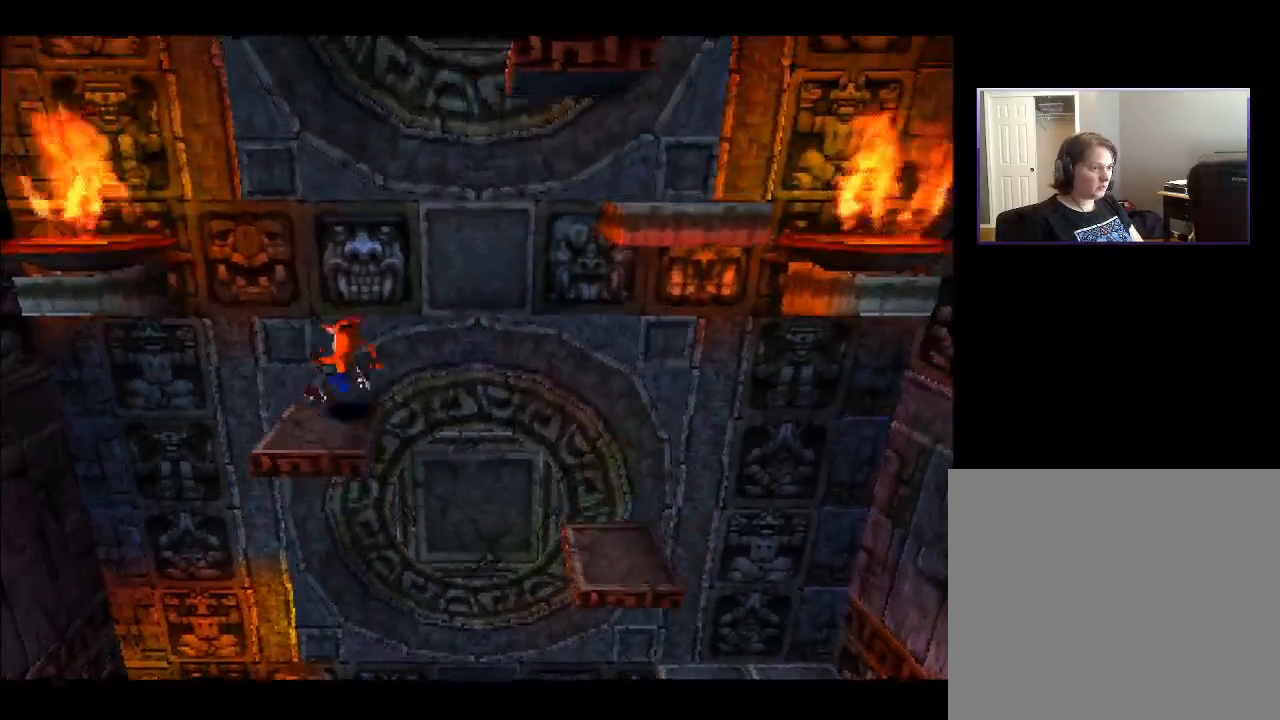
{"buttons": [], "right_stick": "center", "events": []}
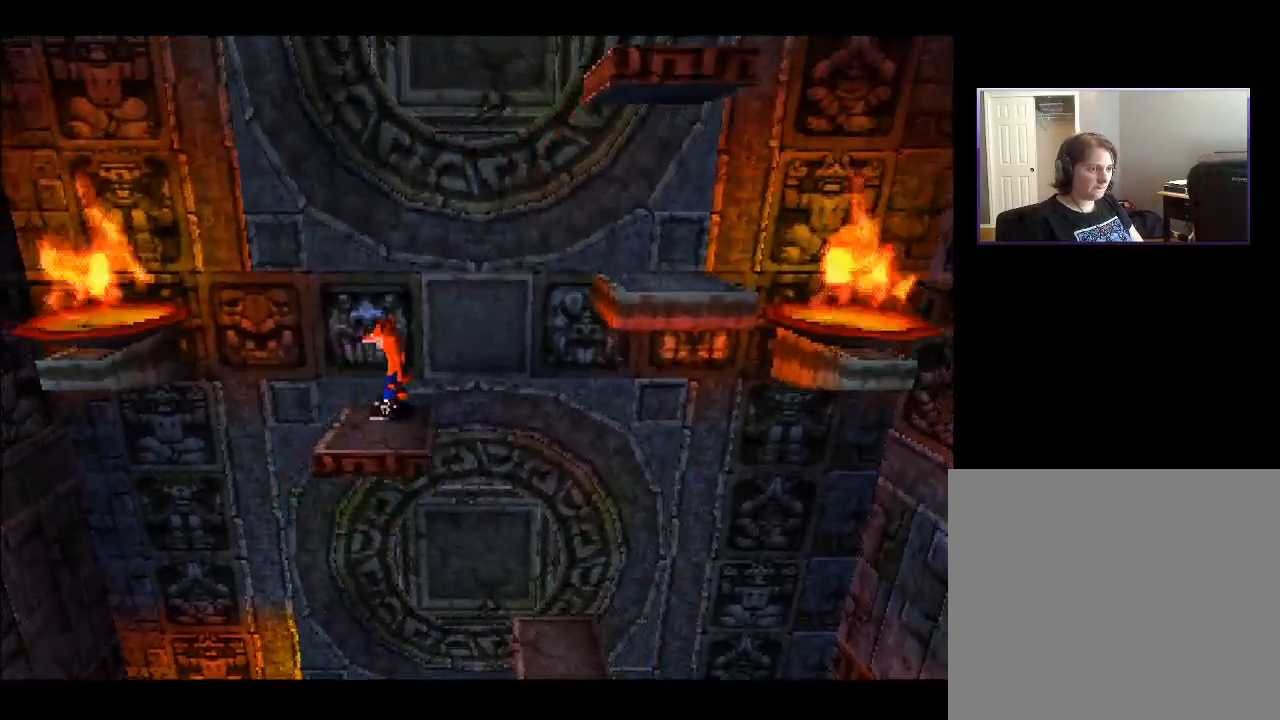
{"buttons": ["CROSS", "DPAD_RIGHT"], "right_stick": "center", "events": [[183, "DPAD_RIGHT", "down"], [350, "CROSS", "down"]]}
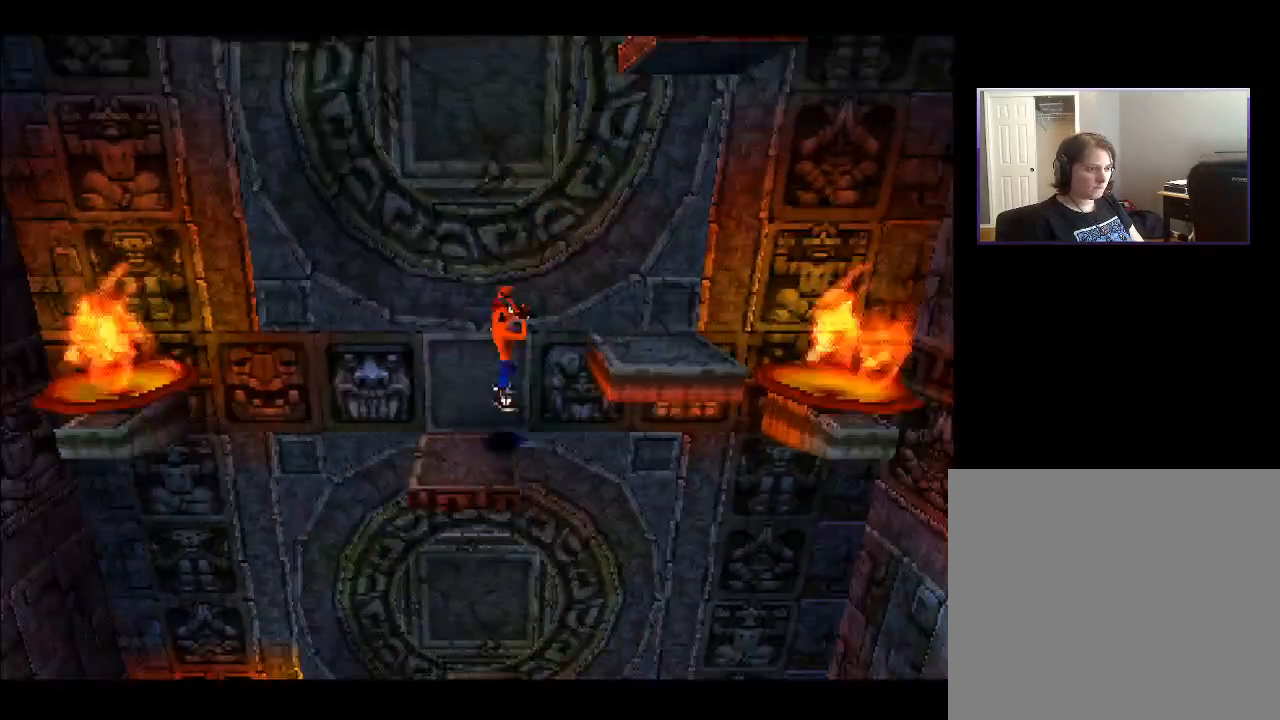
{"buttons": ["DPAD_LEFT"], "right_stick": "center", "events": [[283, "CROSS", "up"], [300, "DPAD_RIGHT", "up"], [500, "DPAD_LEFT", "down"]]}
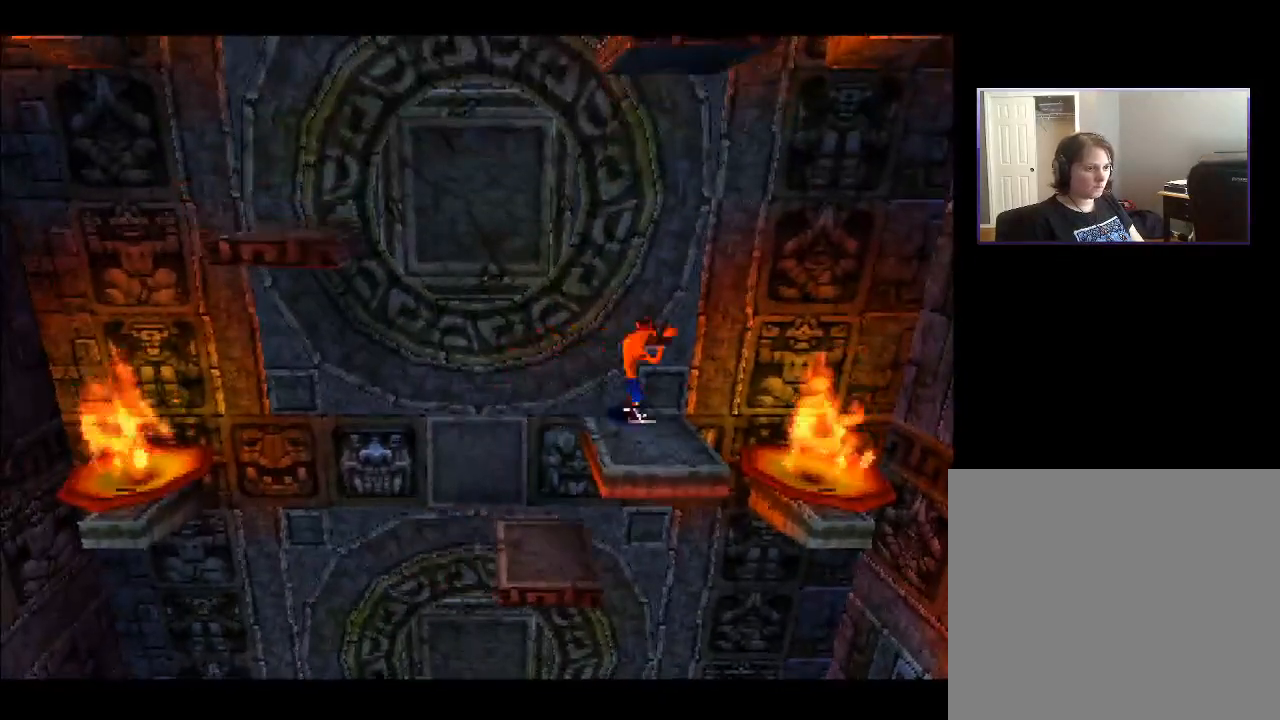
{"buttons": [], "right_stick": "center", "events": [[67, "DPAD_LEFT", "up"]]}
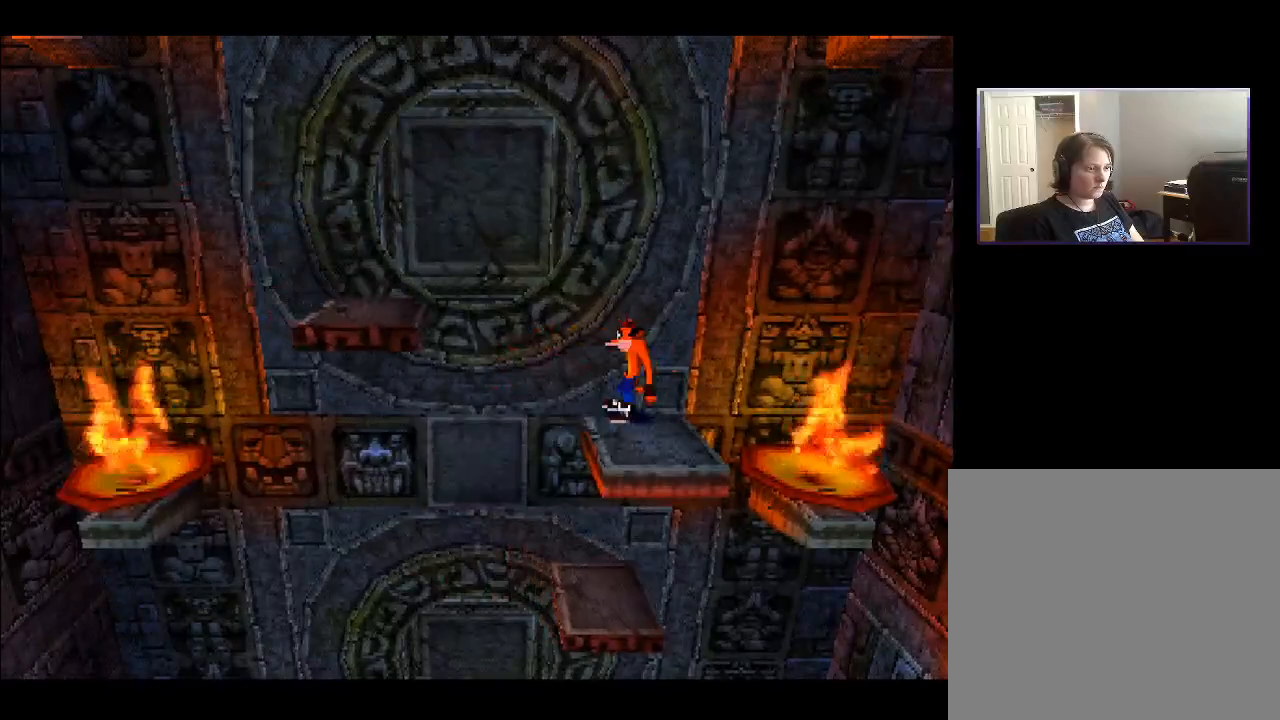
{"buttons": ["CROSS", "DPAD_LEFT"], "right_stick": "center", "events": [[217, "DPAD_LEFT", "down"], [250, "CROSS", "down"]]}
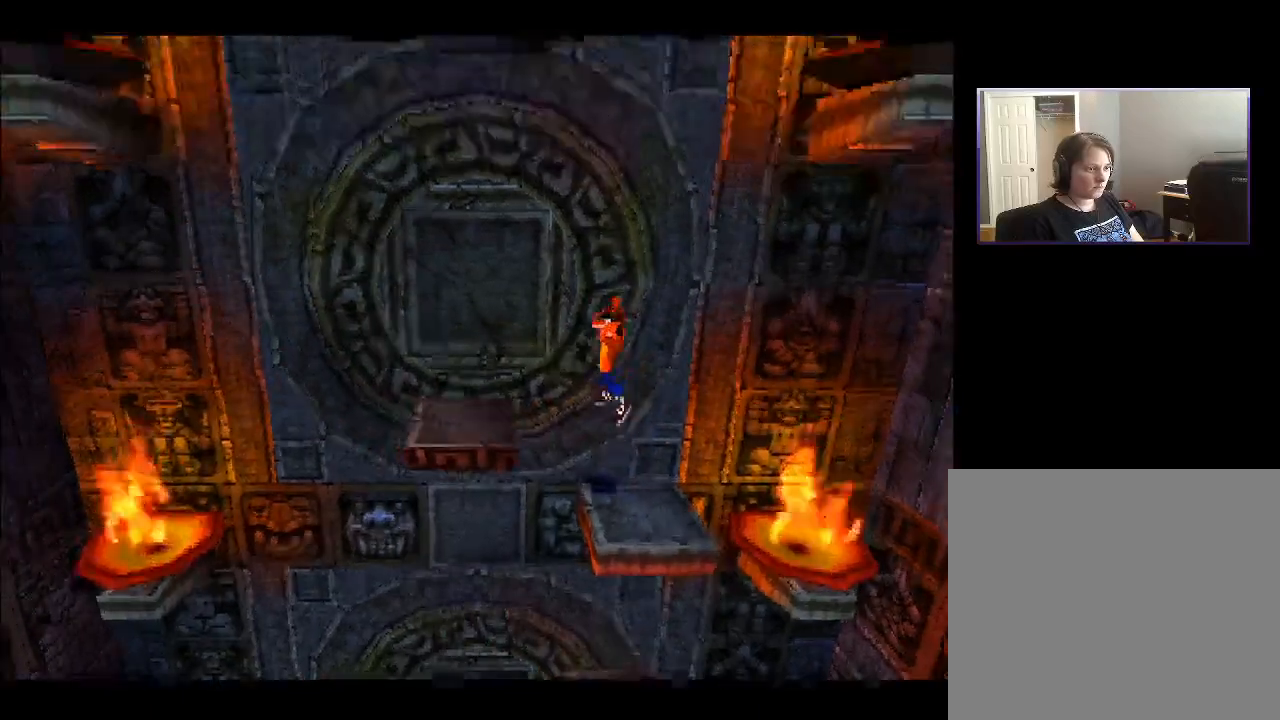
{"buttons": [], "right_stick": "center", "events": [[183, "DPAD_LEFT", "up"], [200, "CROSS", "up"], [267, "DPAD_RIGHT", "down"], [433, "DPAD_RIGHT", "up"]]}
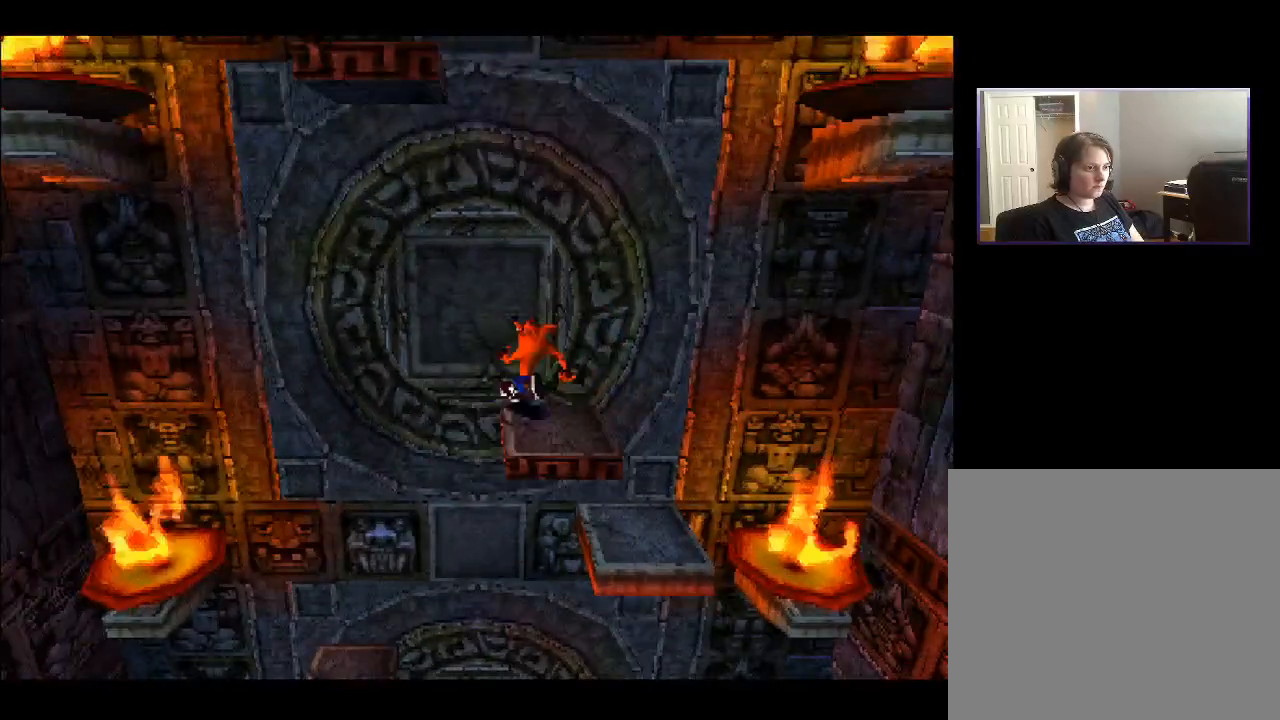
{"buttons": [], "right_stick": "center", "events": [[67, "DPAD_RIGHT", "down"], [217, "DPAD_RIGHT", "up"]]}
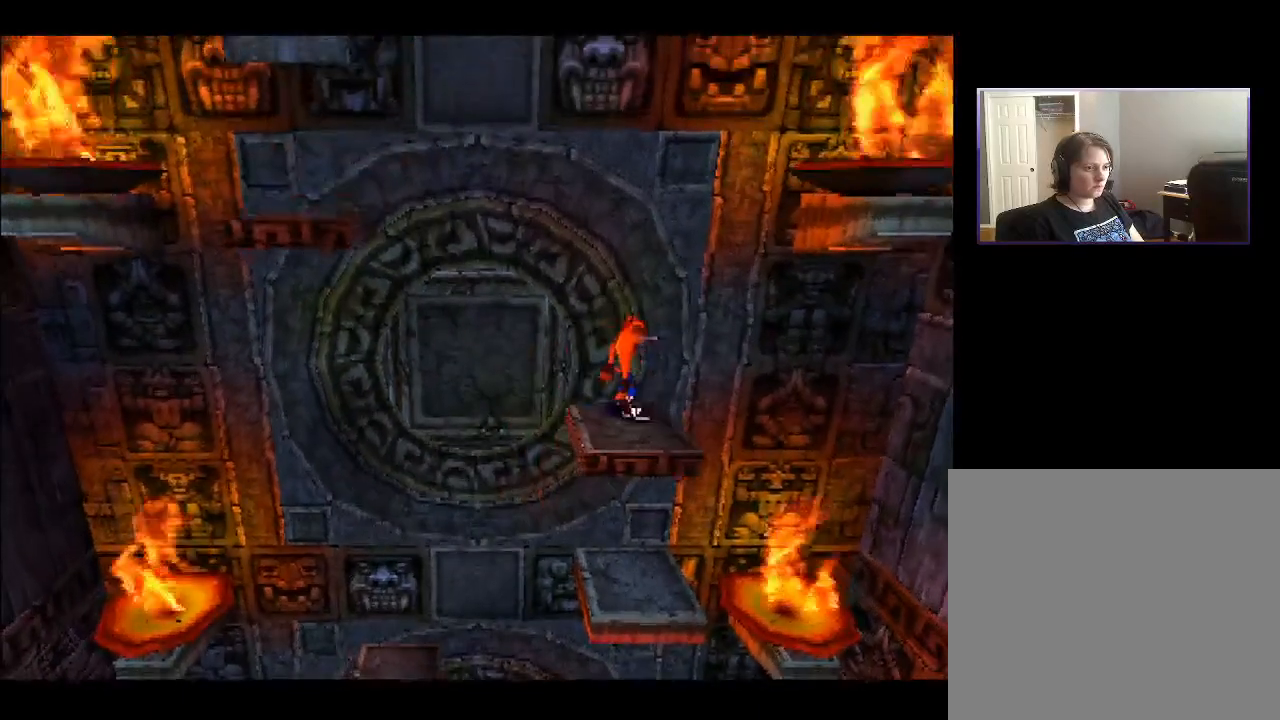
{"buttons": [], "right_stick": "center", "events": []}
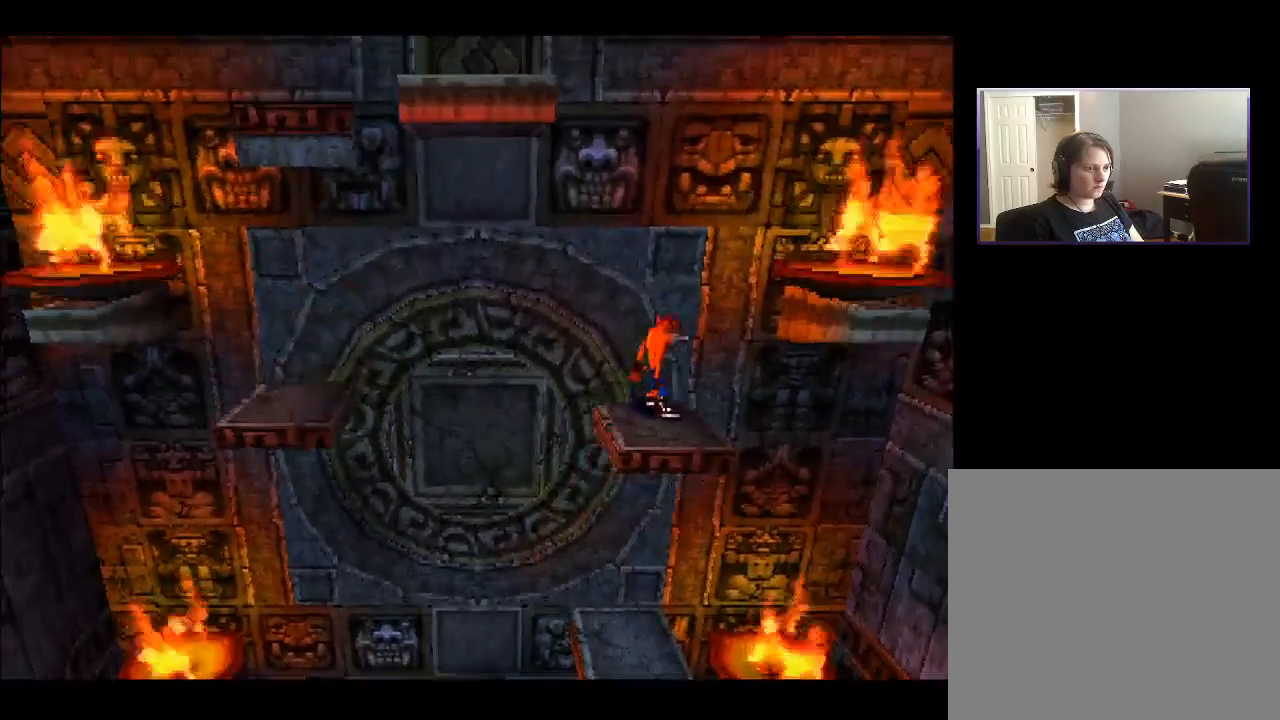
{"buttons": [], "right_stick": "center", "events": []}
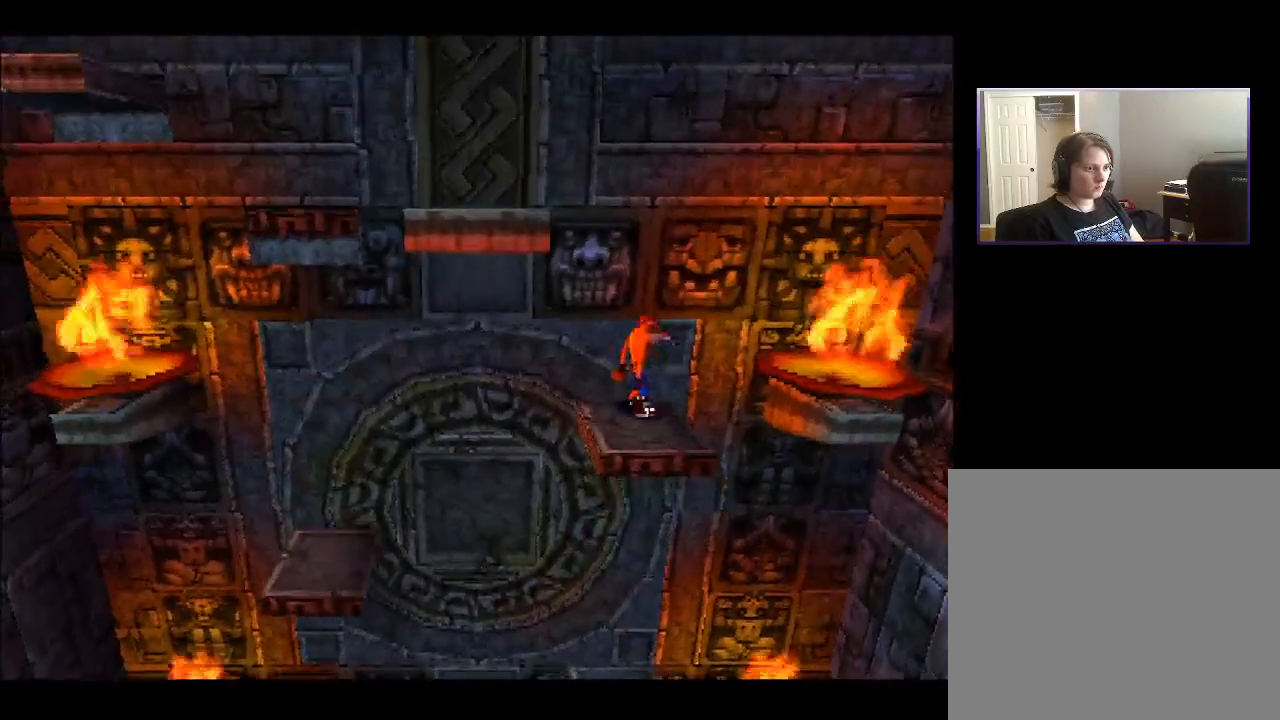
{"buttons": ["CROSS", "DPAD_LEFT"], "right_stick": "center", "events": [[250, "DPAD_LEFT", "down"], [300, "CROSS", "down"]]}
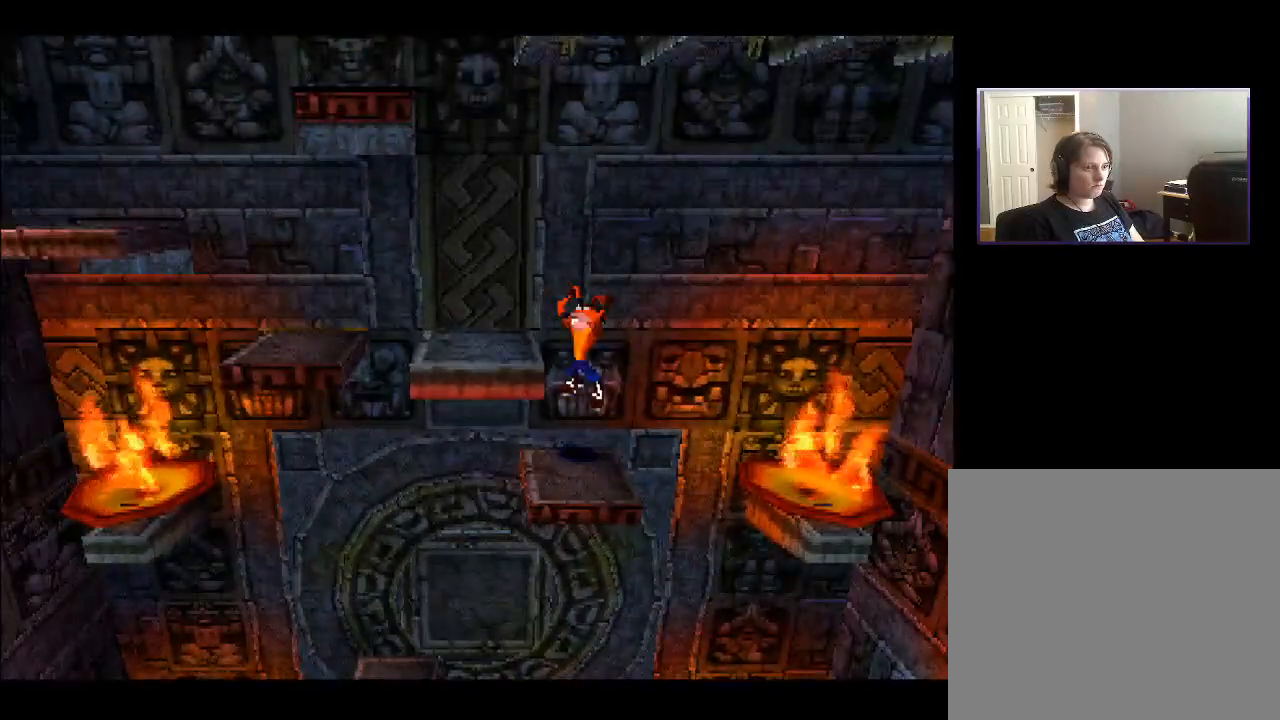
{"buttons": [], "right_stick": "center", "events": [[267, "CROSS", "up"], [283, "DPAD_LEFT", "up"]]}
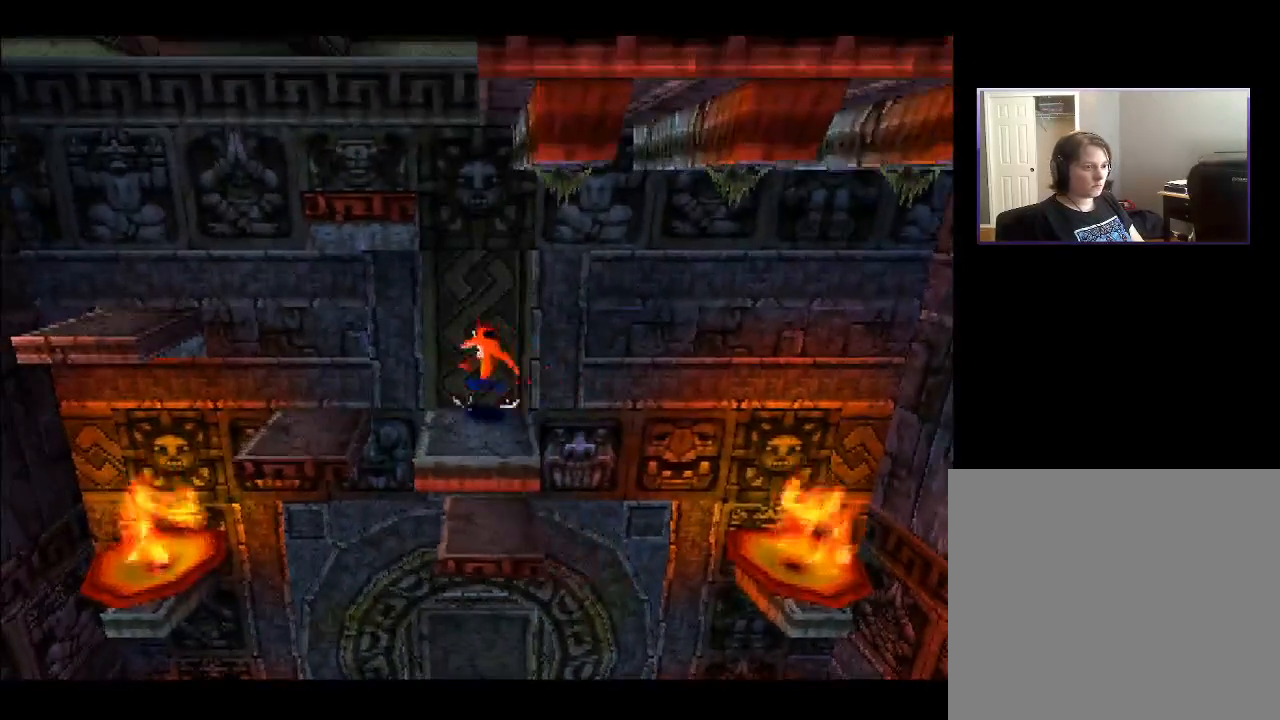
{"buttons": [], "right_stick": "center", "events": []}
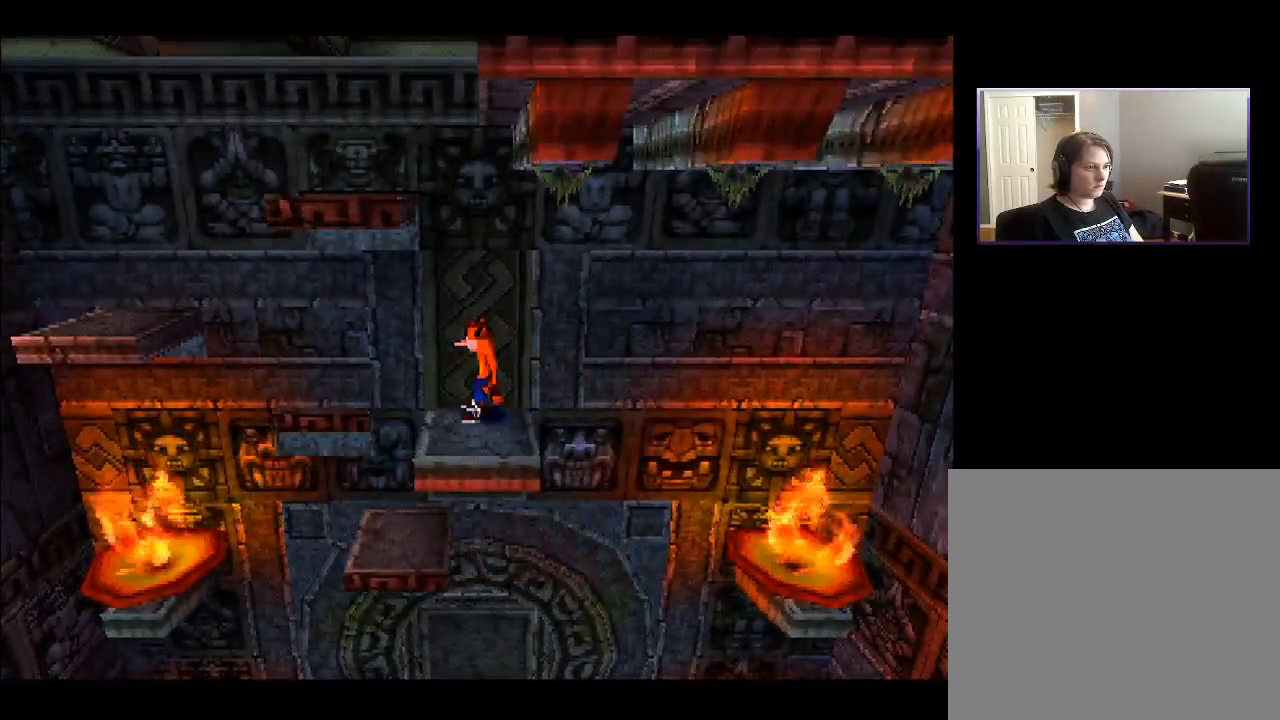
{"buttons": [], "right_stick": "center", "events": []}
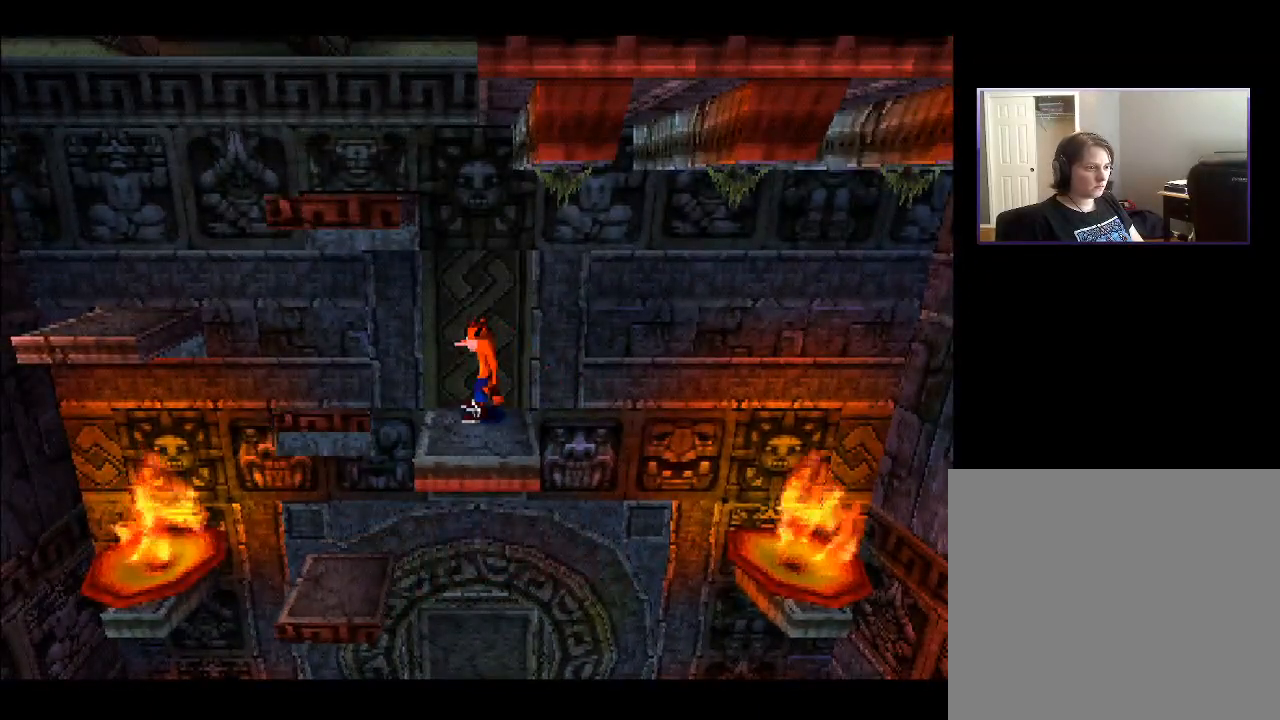
{"buttons": [], "right_stick": "center", "events": []}
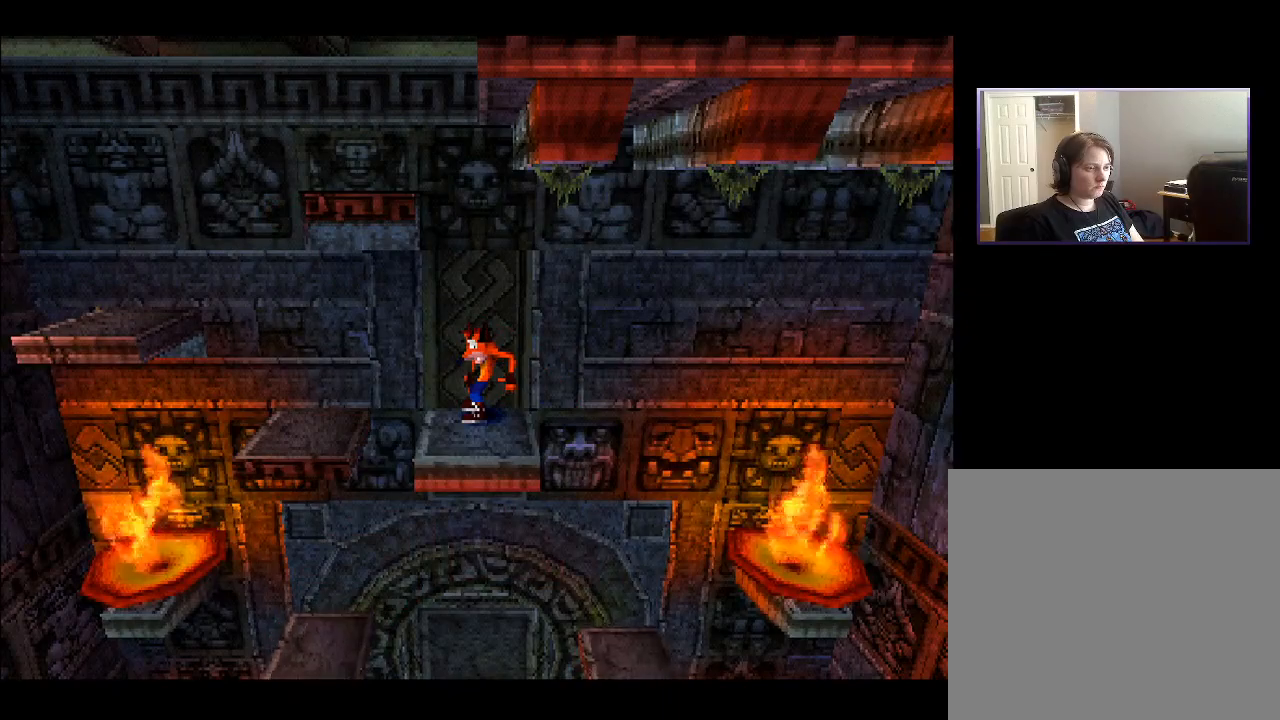
{"buttons": [], "right_stick": "center", "events": []}
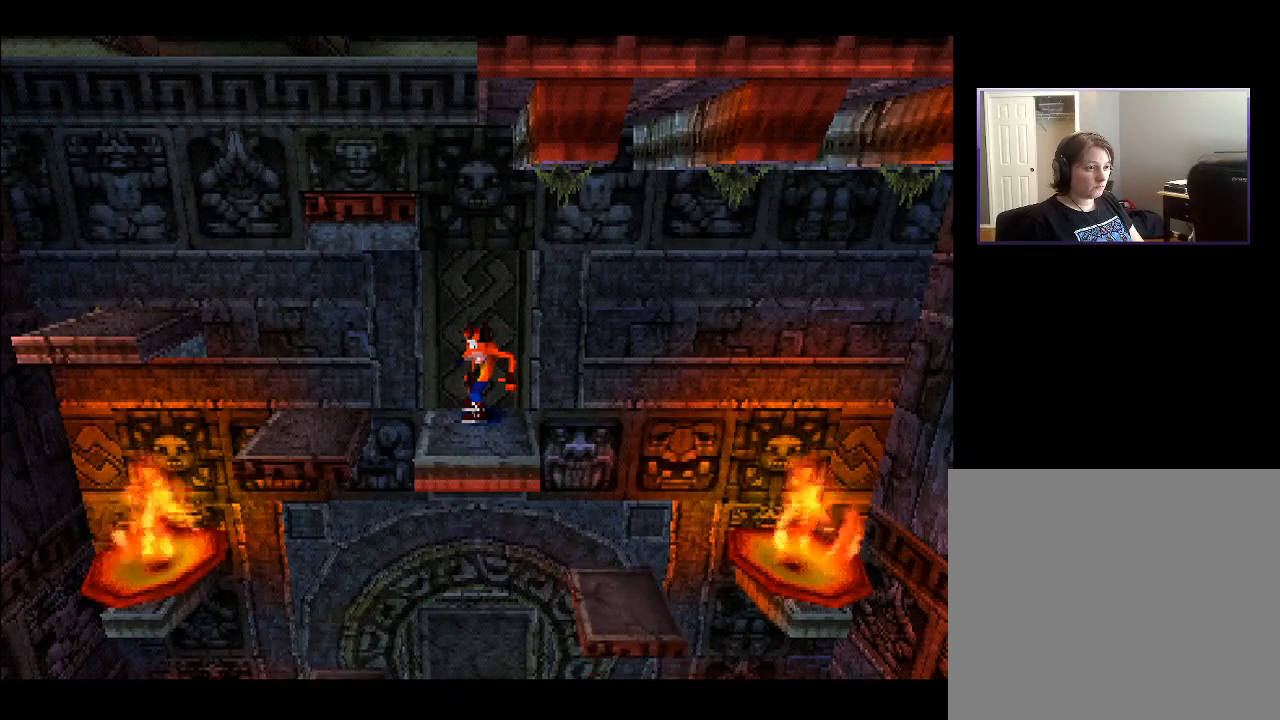
{"buttons": [], "right_stick": "center", "events": []}
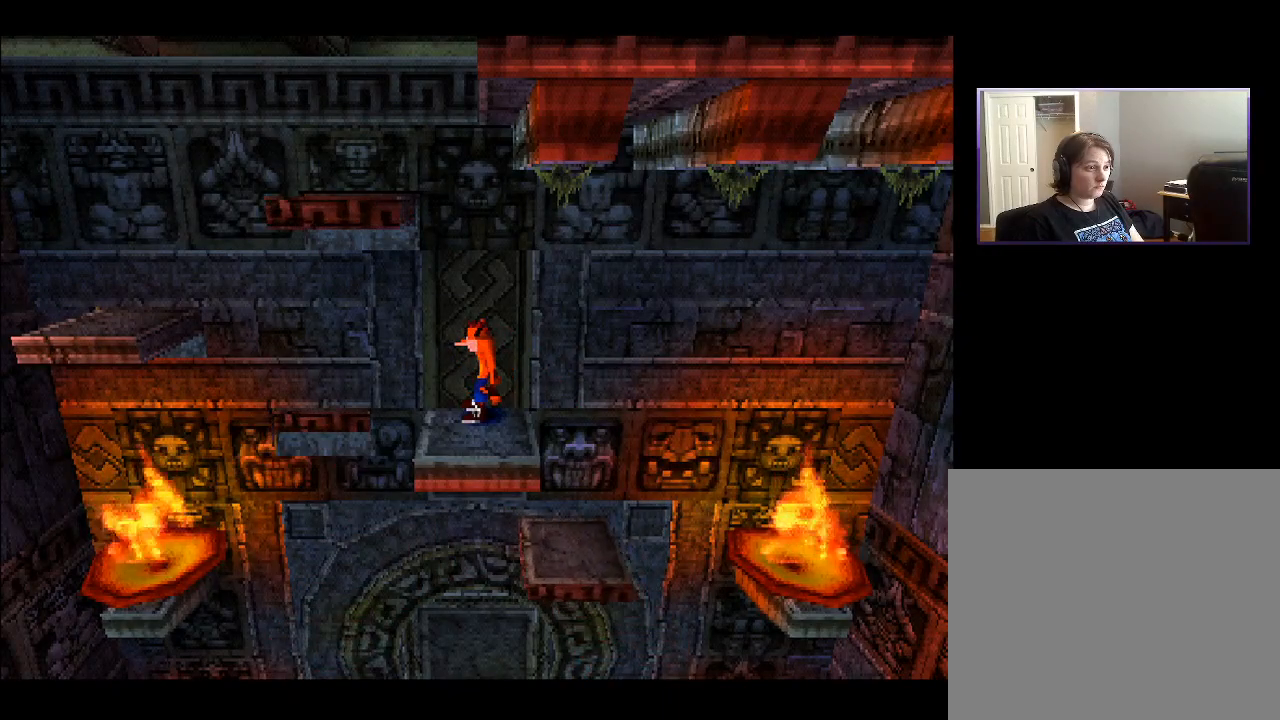
{"buttons": ["DPAD_LEFT"], "right_stick": "center", "events": [[117, "DPAD_RIGHT", "down"], [217, "DPAD_RIGHT", "up"], [500, "DPAD_LEFT", "down"]]}
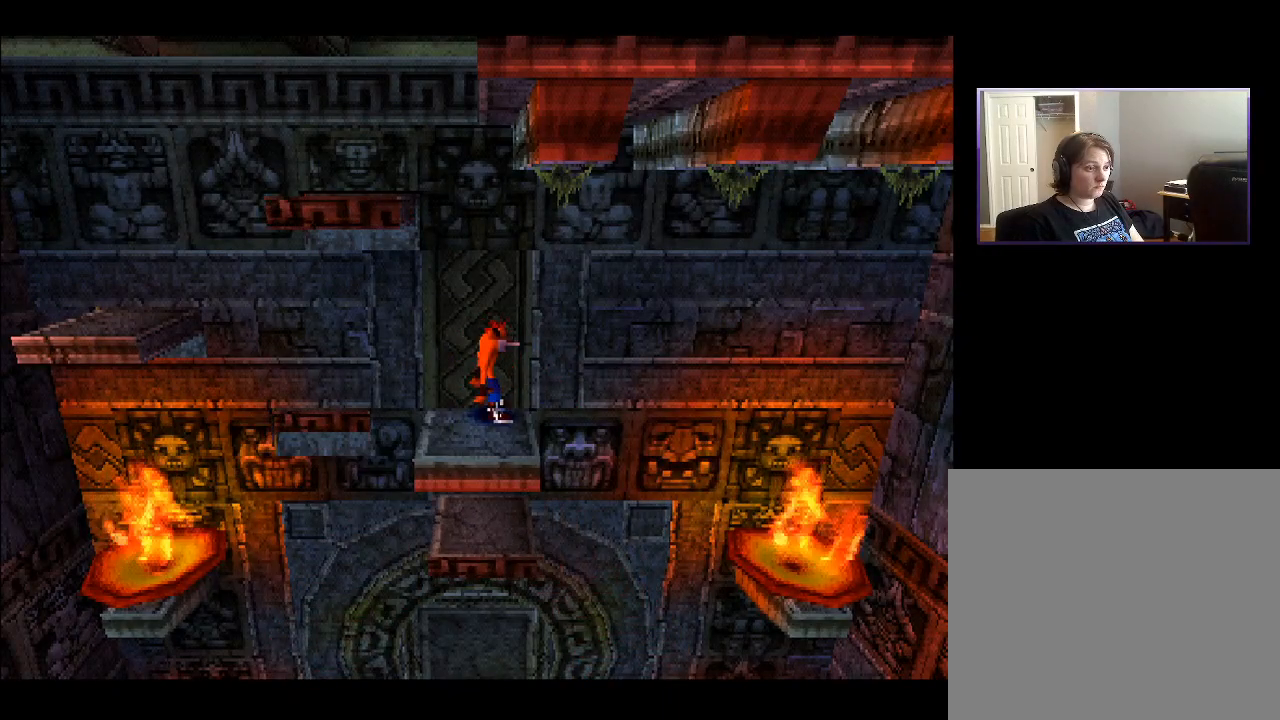
{"buttons": ["CROSS", "DPAD_LEFT"], "right_stick": "center", "events": [[367, "CROSS", "down"]]}
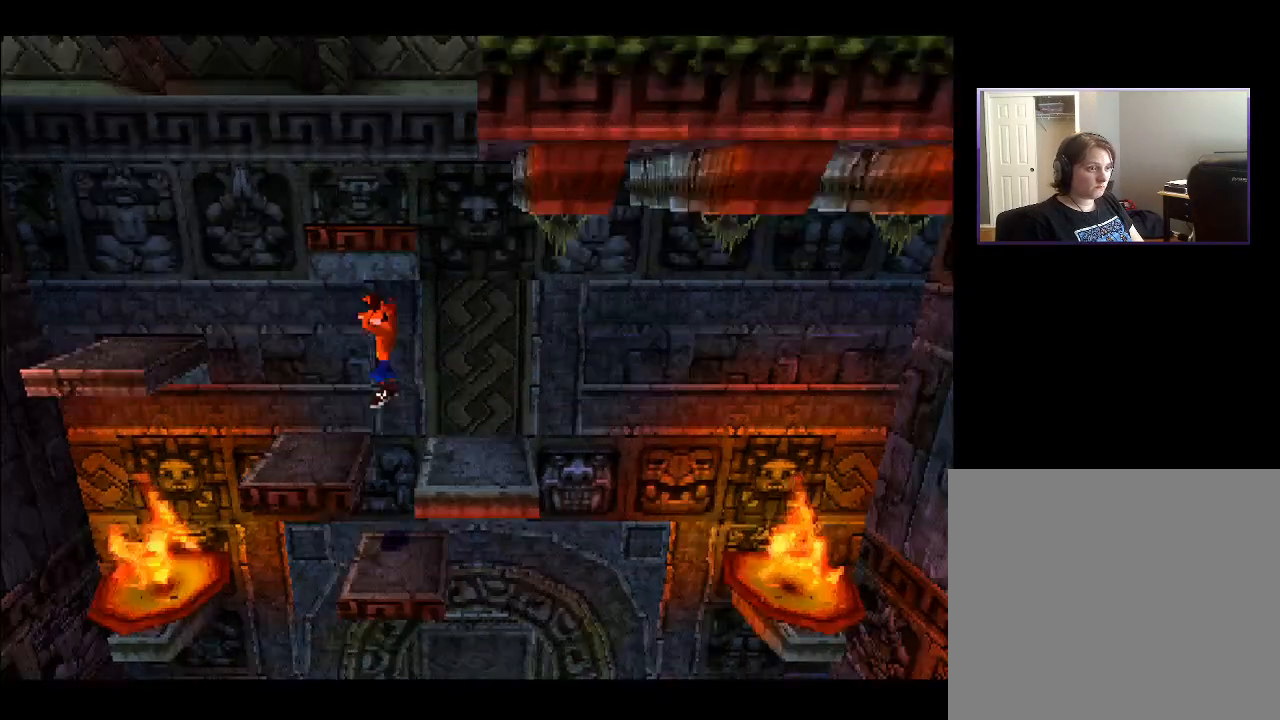
{"buttons": ["CROSS", "DPAD_LEFT"], "right_stick": "center", "events": []}
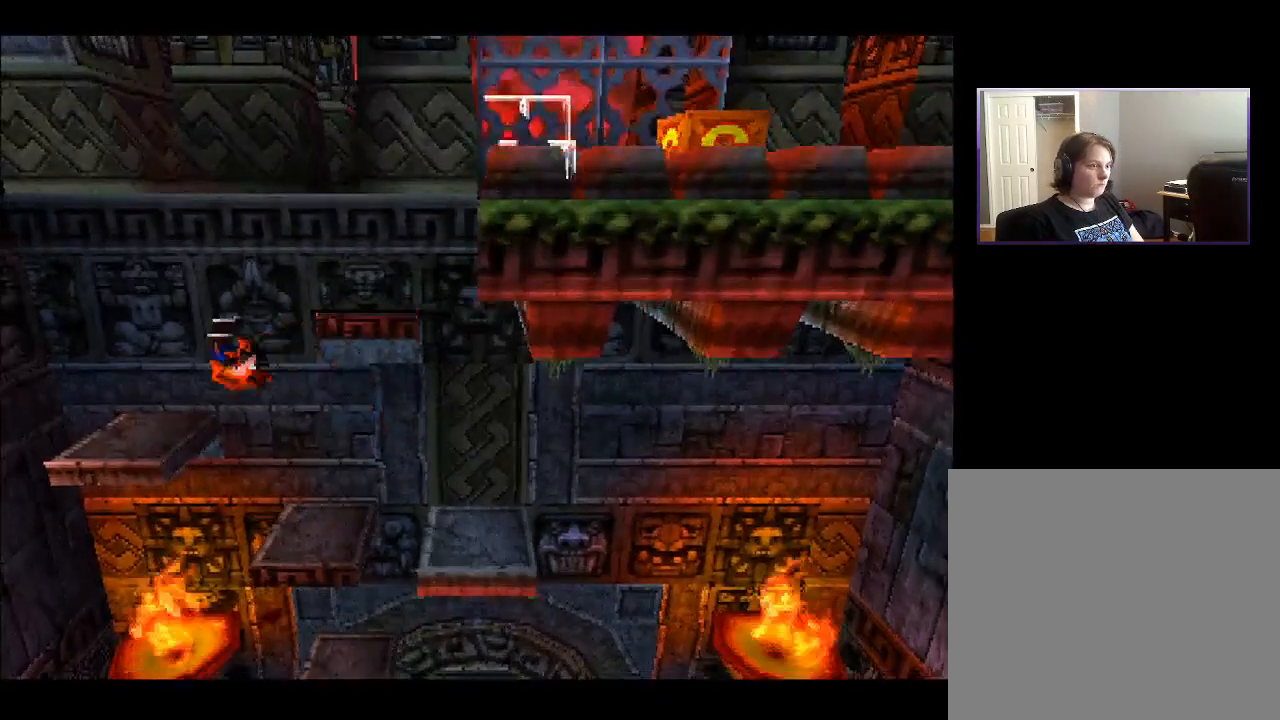
{"buttons": ["CROSS", "DPAD_RIGHT"], "right_stick": "center", "events": [[217, "CROSS", "up"], [217, "DPAD_LEFT", "up"], [300, "DPAD_RIGHT", "down"], [500, "CROSS", "down"]]}
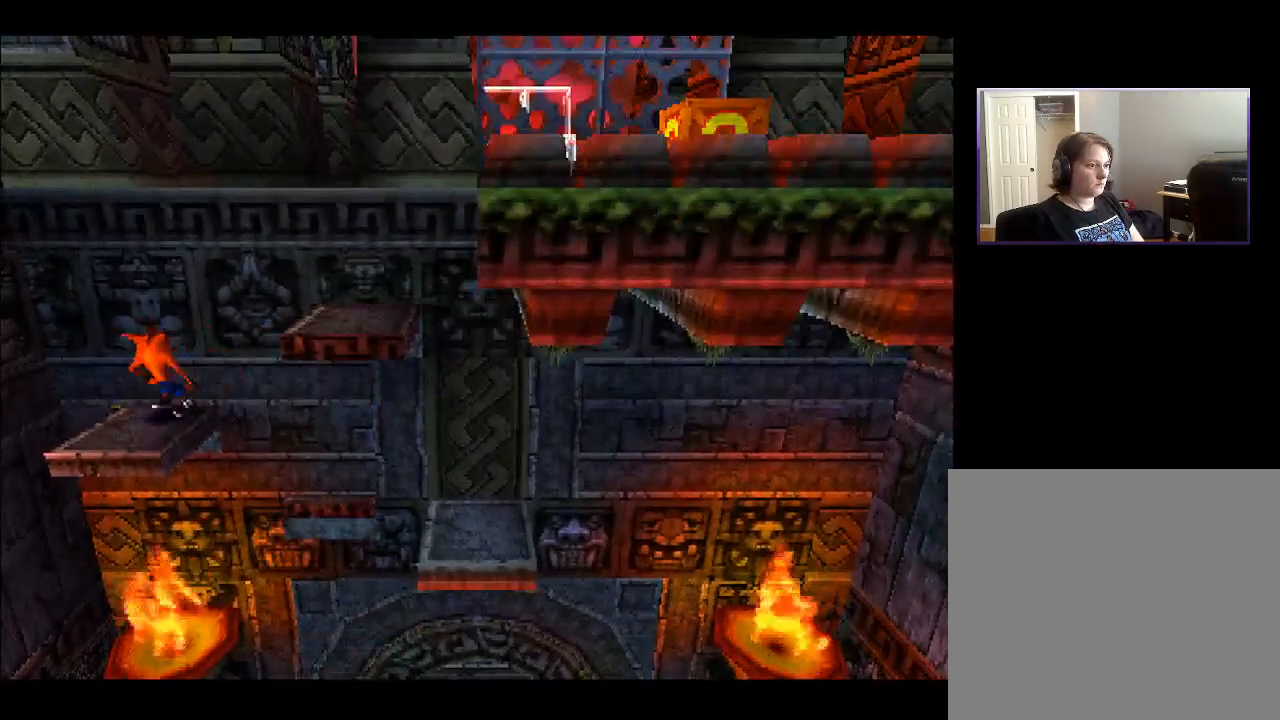
{"buttons": ["DPAD_RIGHT"], "right_stick": "center", "events": [[417, "CROSS", "up"]]}
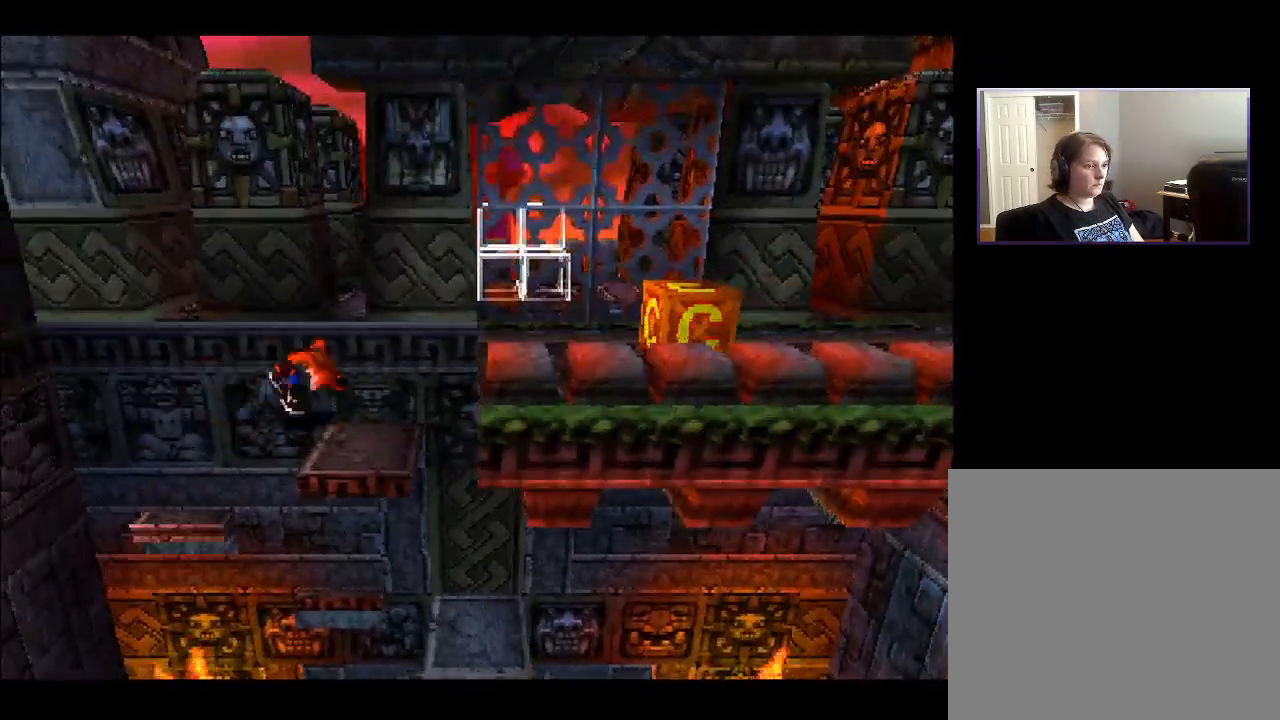
{"buttons": ["DPAD_RIGHT"], "right_stick": "center", "events": [[183, "CROSS", "down"], [383, "CROSS", "up"]]}
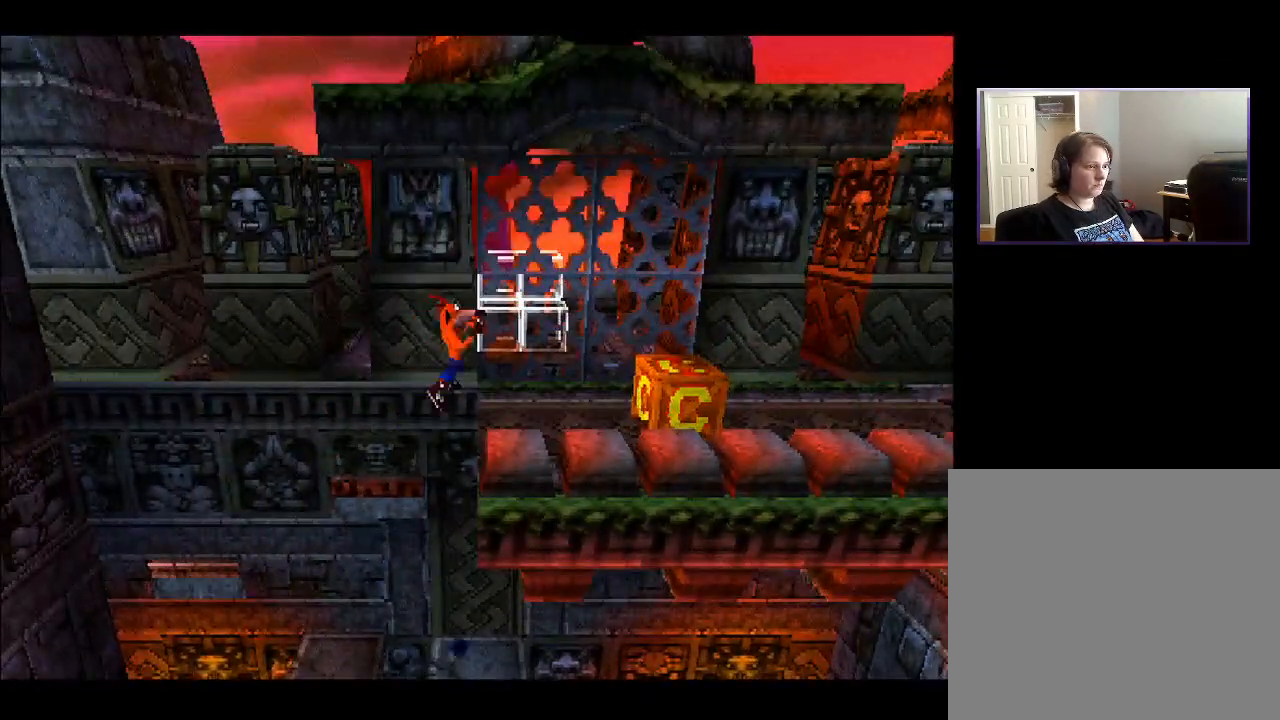
{"buttons": [], "right_stick": "center", "events": [[267, "DPAD_RIGHT", "up"]]}
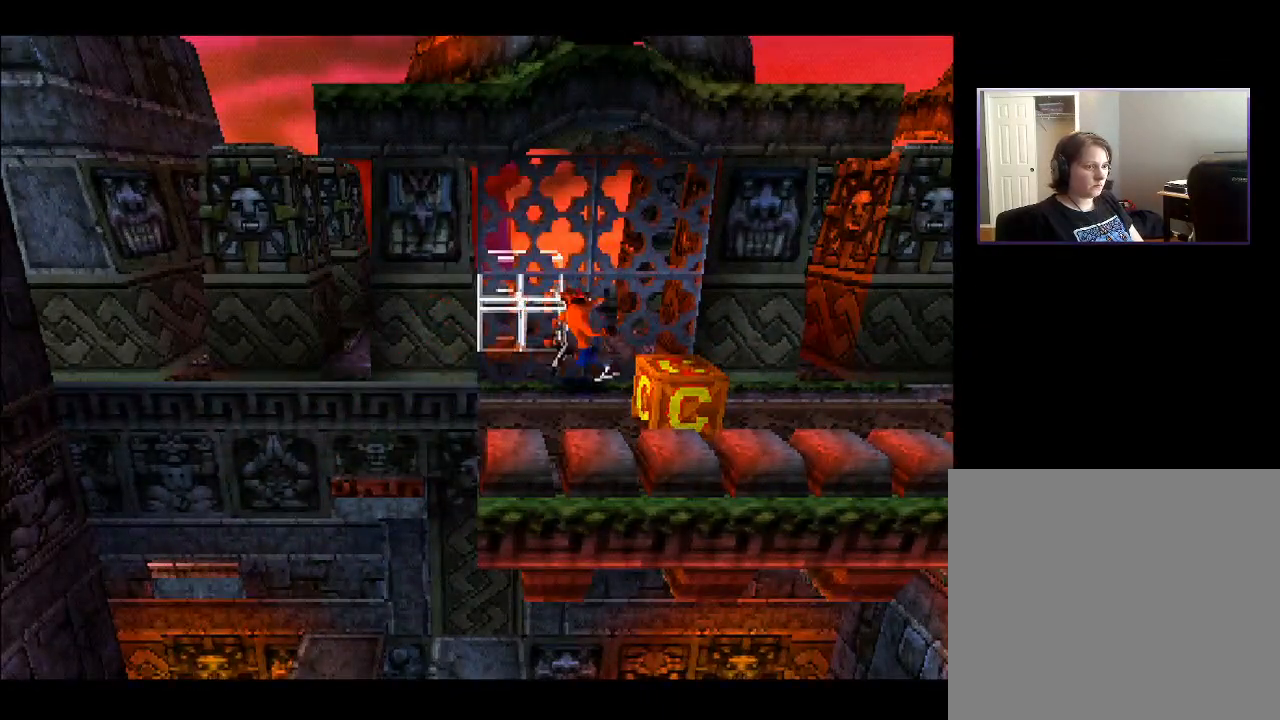
{"buttons": ["SQUARE", "DPAD_DOWN", "DPAD_RIGHT"], "right_stick": "center", "events": [[233, "DPAD_DOWN", "down"], [233, "DPAD_RIGHT", "down"], [500, "SQUARE", "down"]]}
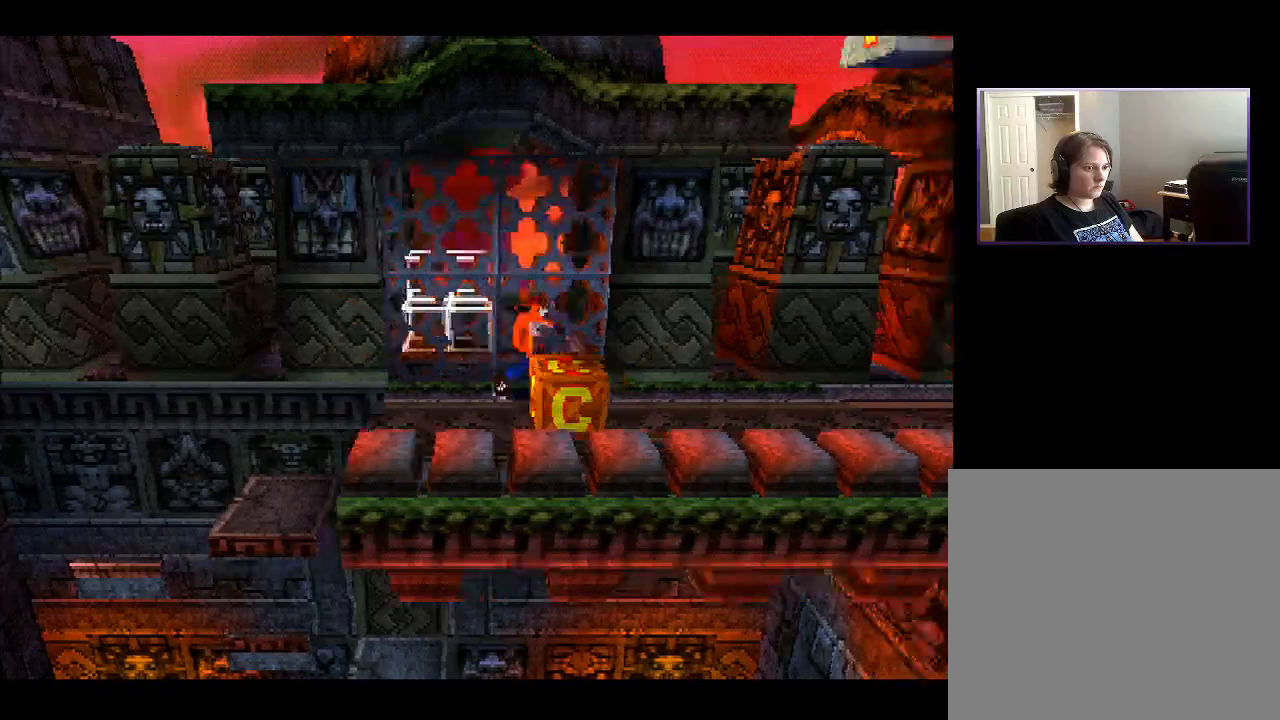
{"buttons": [], "right_stick": "center", "events": [[50, "DPAD_RIGHT", "up"], [100, "SQUARE", "up"], [150, "DPAD_DOWN", "up"]]}
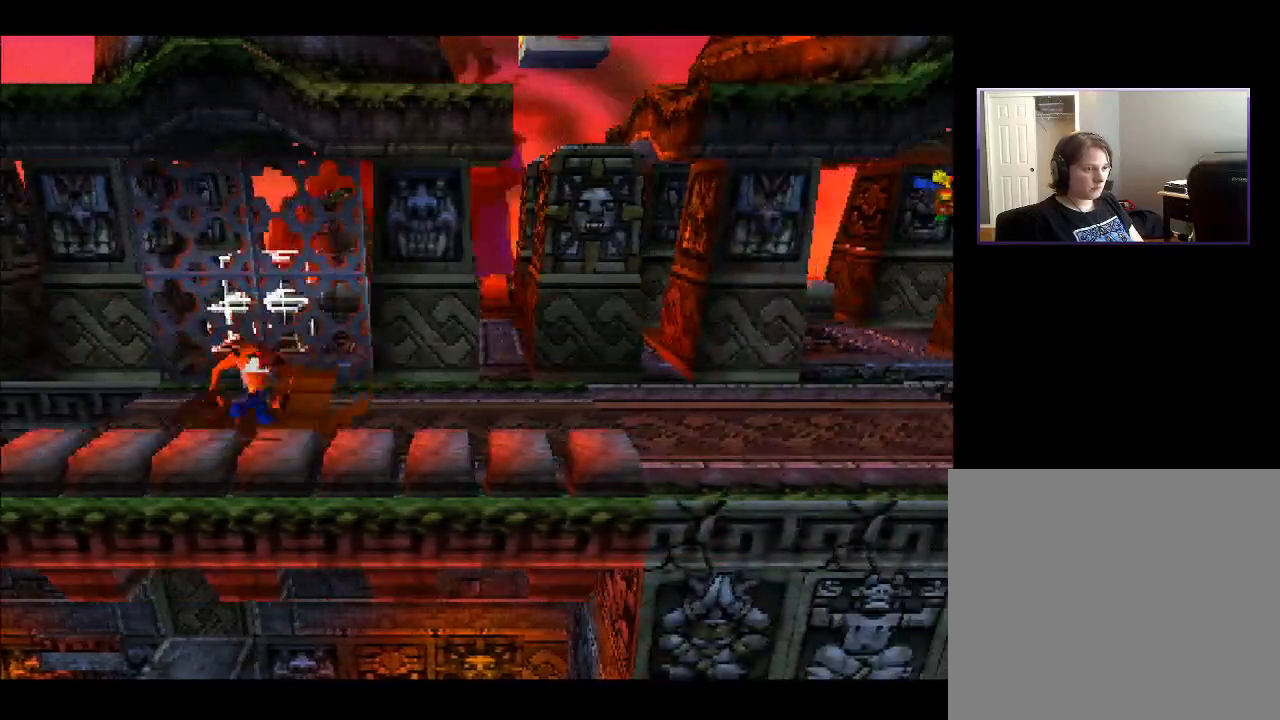
{"buttons": ["DPAD_RIGHT"], "right_stick": "center", "events": [[317, "DPAD_RIGHT", "down"]]}
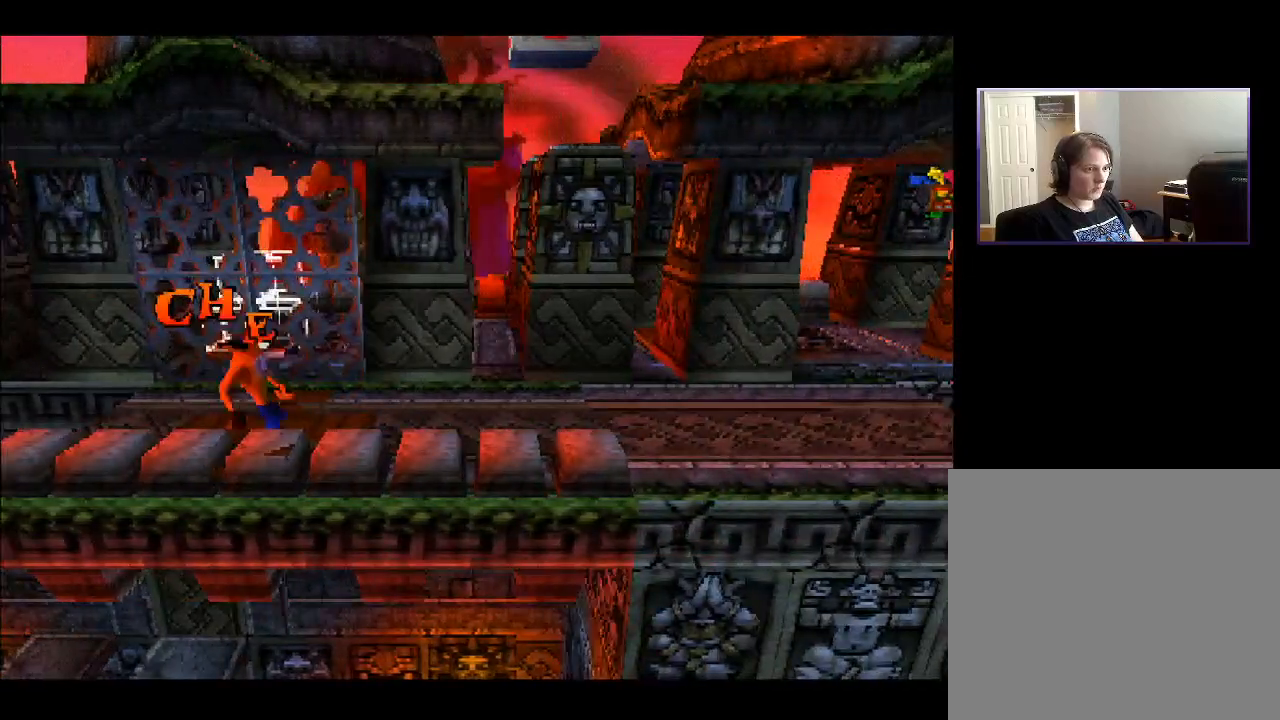
{"buttons": ["DPAD_RIGHT"], "right_stick": "center", "events": []}